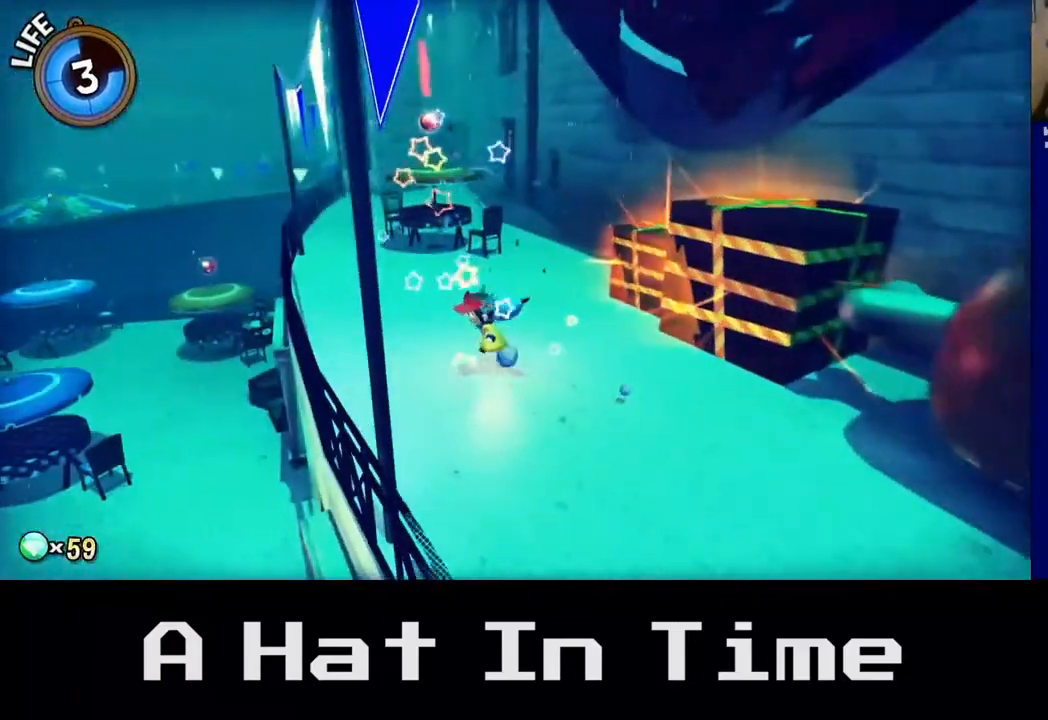
Gameplay with a controller (Xbox layout); each line is a JSON object with the inputs held at the frame after it. "events" lists button and stick changes between this image and that frame as [ms after this image, input, new state], when the widget could be followed in between. Not read: L3.
{"buttons": ["A"], "left_stick": "up", "right_stick": "center", "events": [[383, "A", "down"]]}
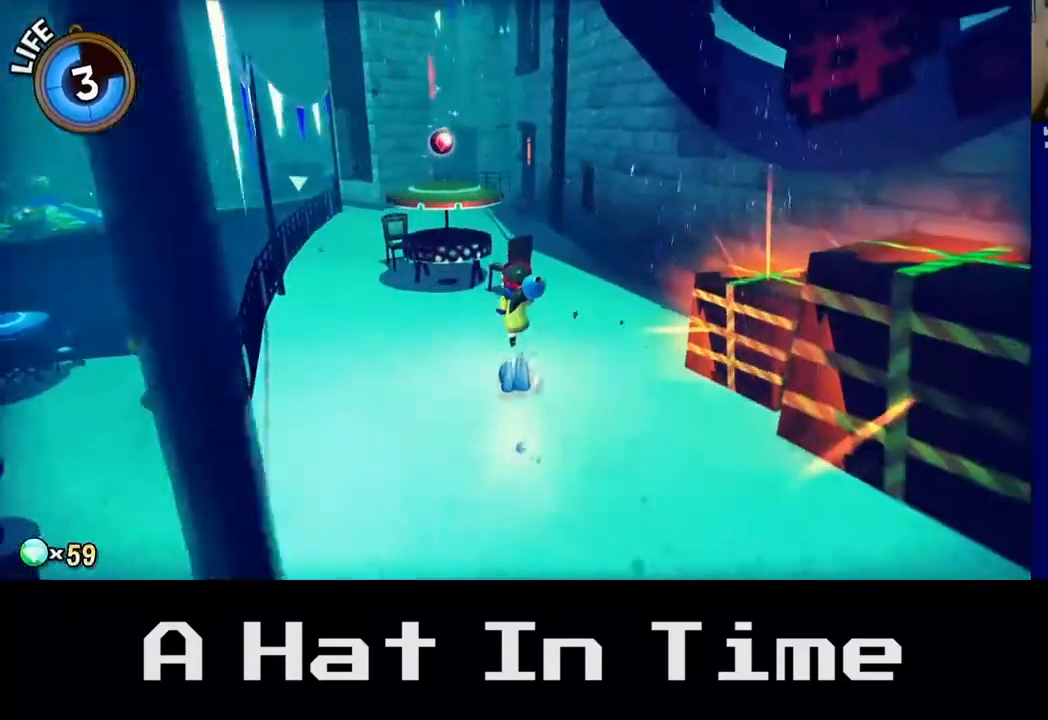
{"buttons": [], "left_stick": "up-left", "right_stick": "center", "events": [[50, "A", "up"], [150, "A", "down"], [200, "left_stick", "up-left"], [300, "A", "up"]]}
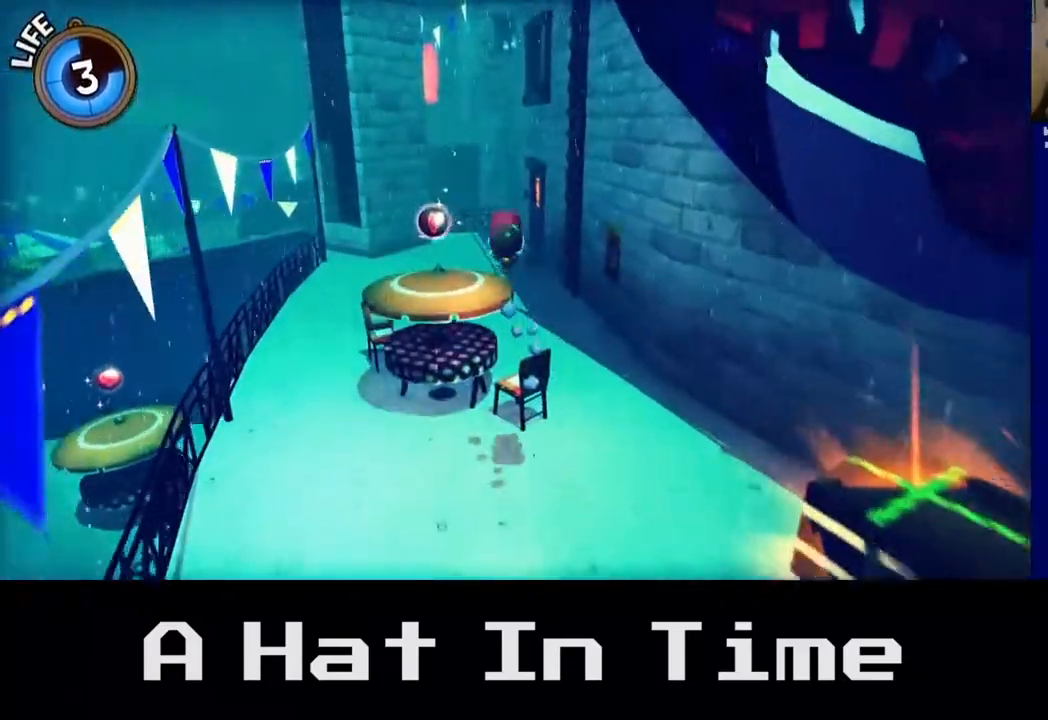
{"buttons": [], "left_stick": "right", "right_stick": "center", "events": [[300, "left_stick", "center"], [367, "left_stick", "right"]]}
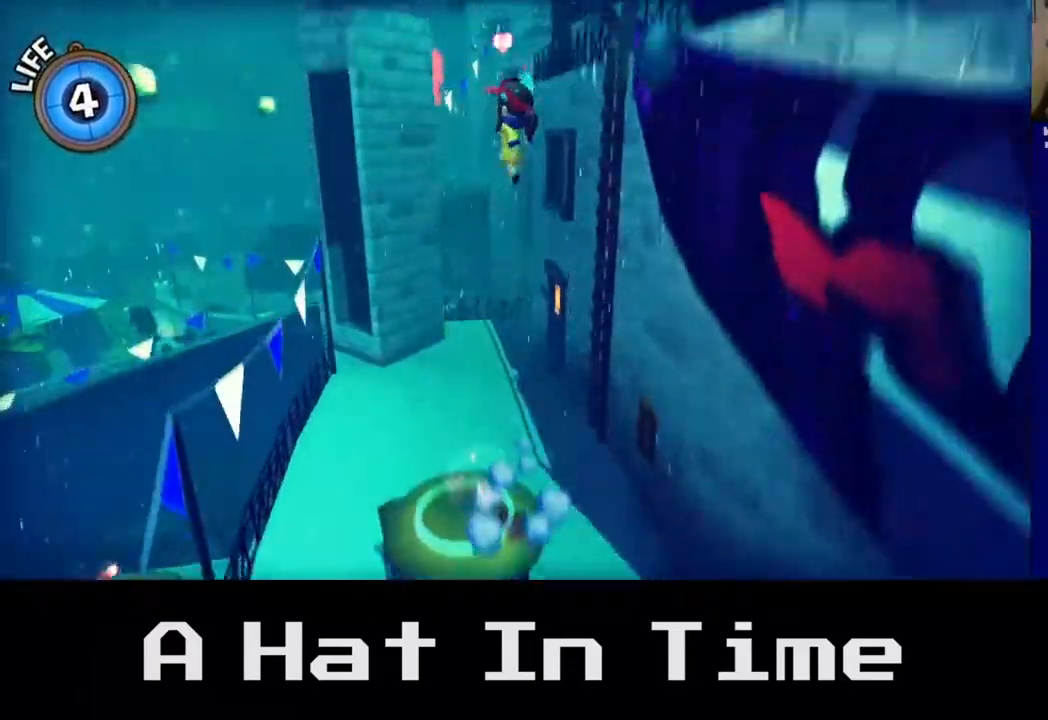
{"buttons": [], "left_stick": "right", "right_stick": "center", "events": [[317, "A", "down"], [483, "A", "up"]]}
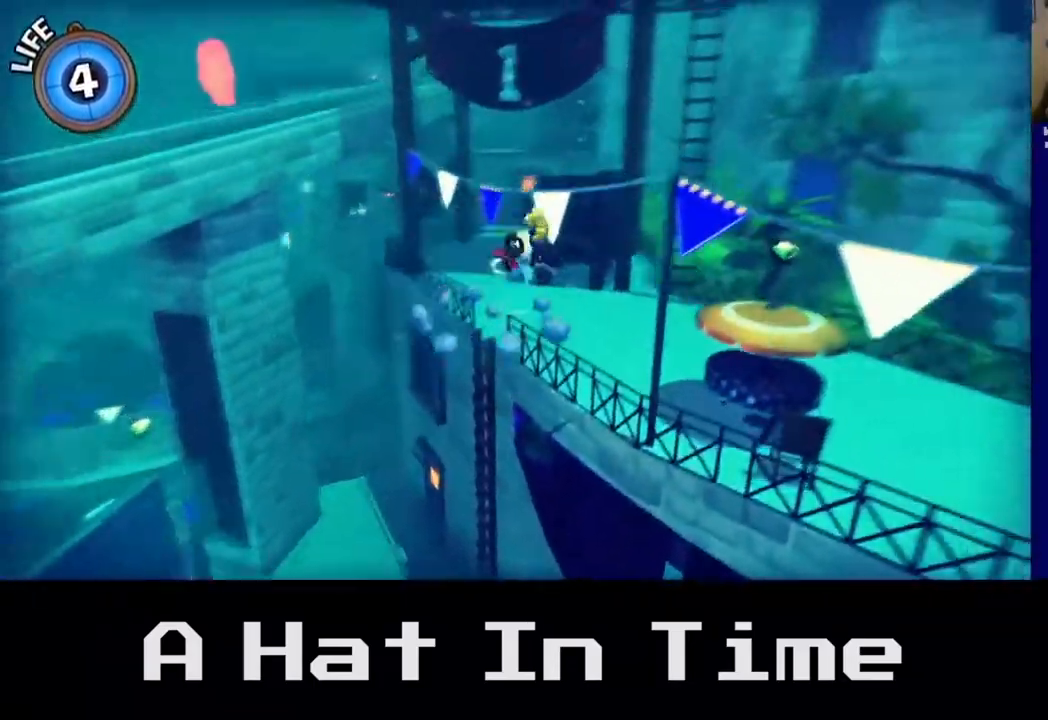
{"buttons": [], "left_stick": "up", "right_stick": "center", "events": [[283, "left_stick", "up"]]}
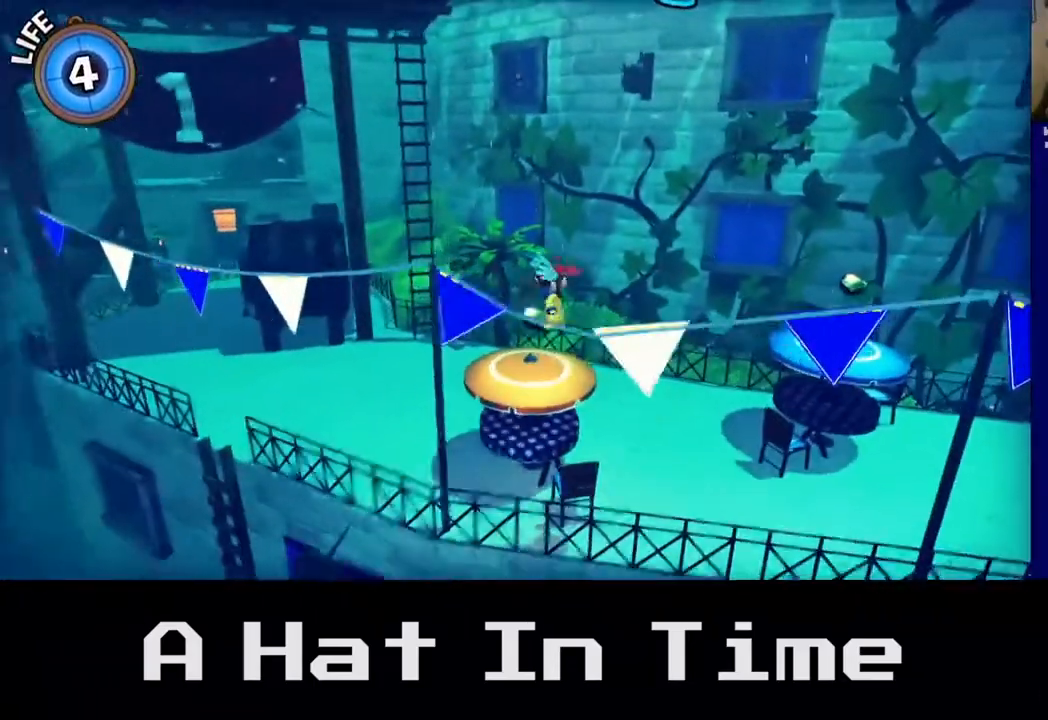
{"buttons": [], "left_stick": "up", "right_stick": "center", "events": []}
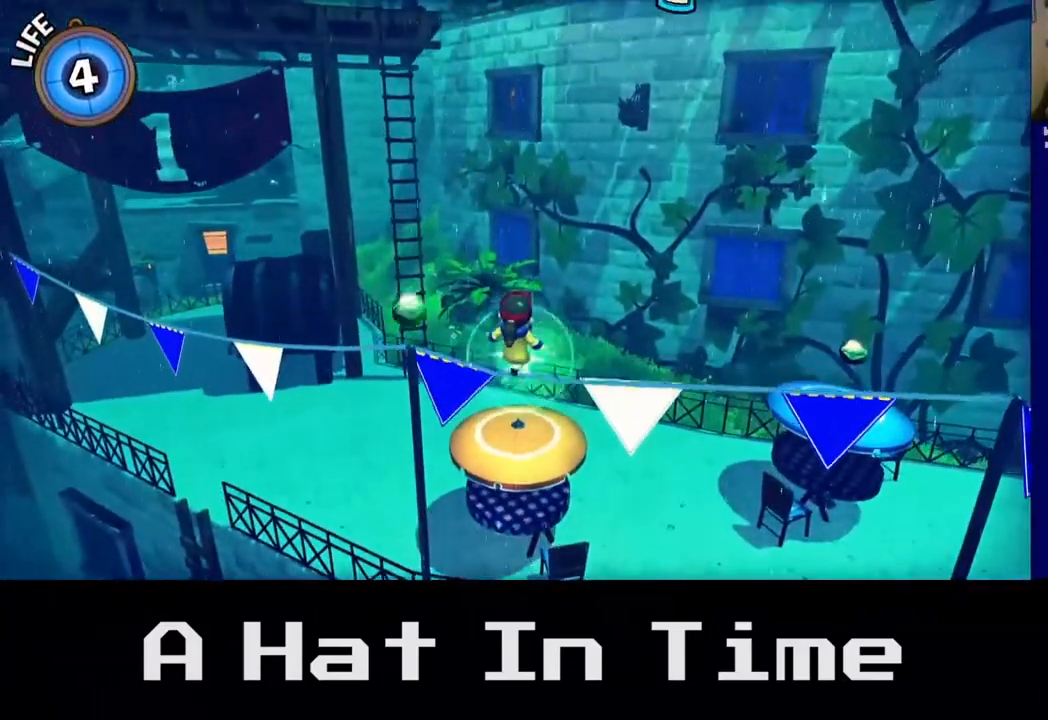
{"buttons": [], "left_stick": "up", "right_stick": "center", "events": [[317, "A", "down"], [467, "A", "up"]]}
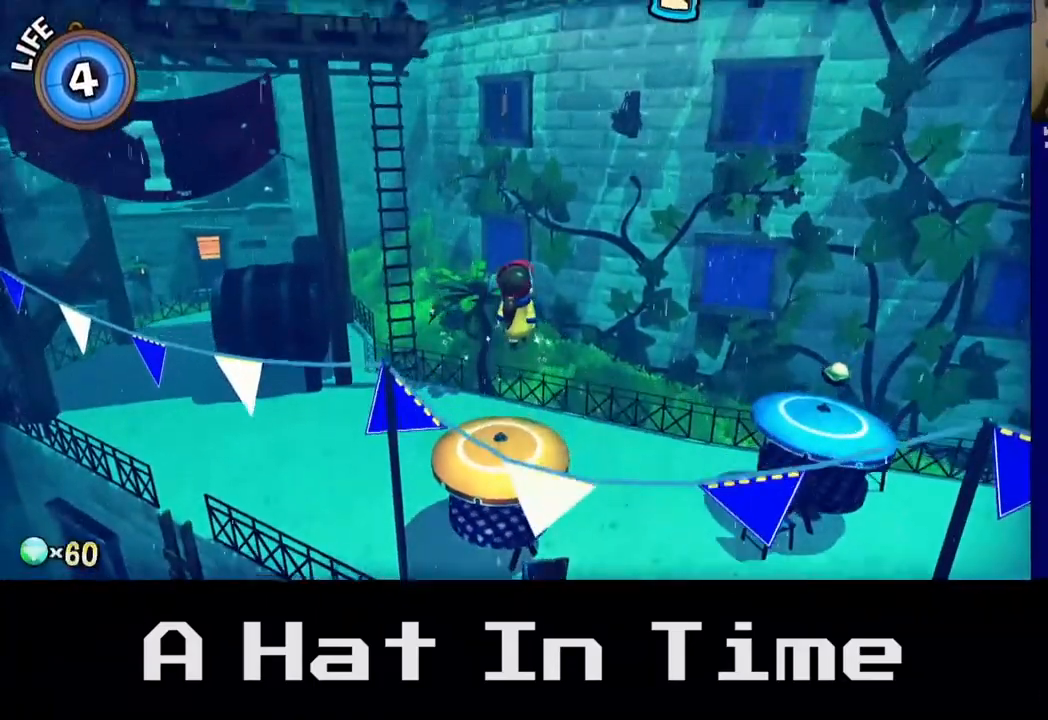
{"buttons": ["A"], "left_stick": "up-left", "right_stick": "center", "events": [[83, "left_stick", "up-left"], [467, "A", "down"]]}
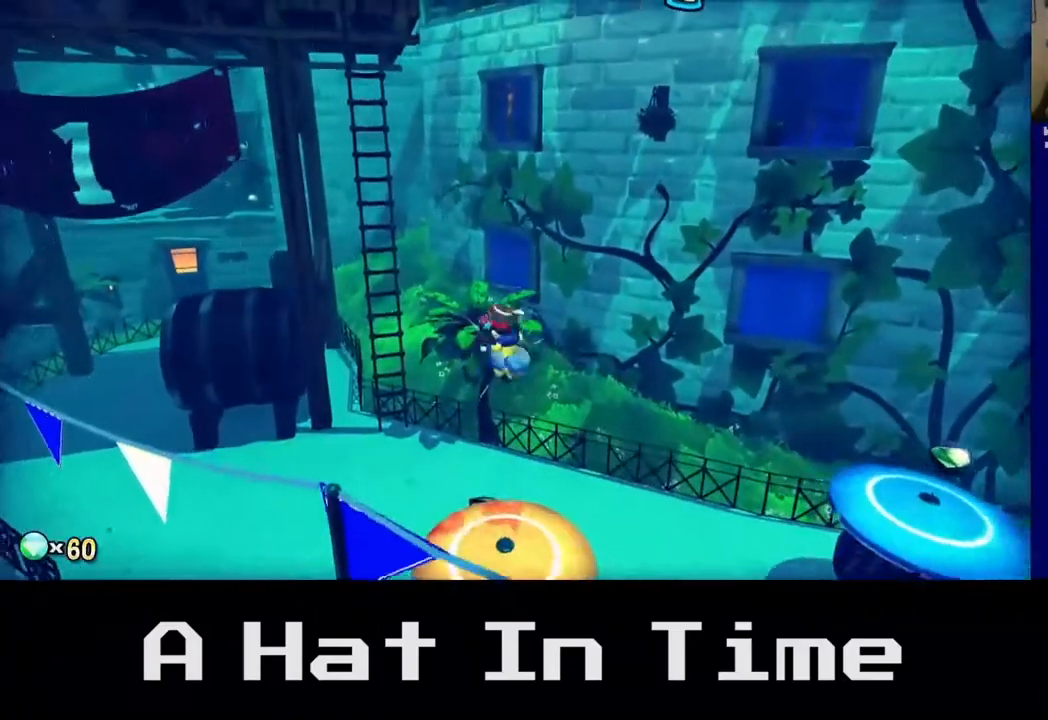
{"buttons": [], "left_stick": "up-left", "right_stick": "center", "events": [[167, "A", "up"]]}
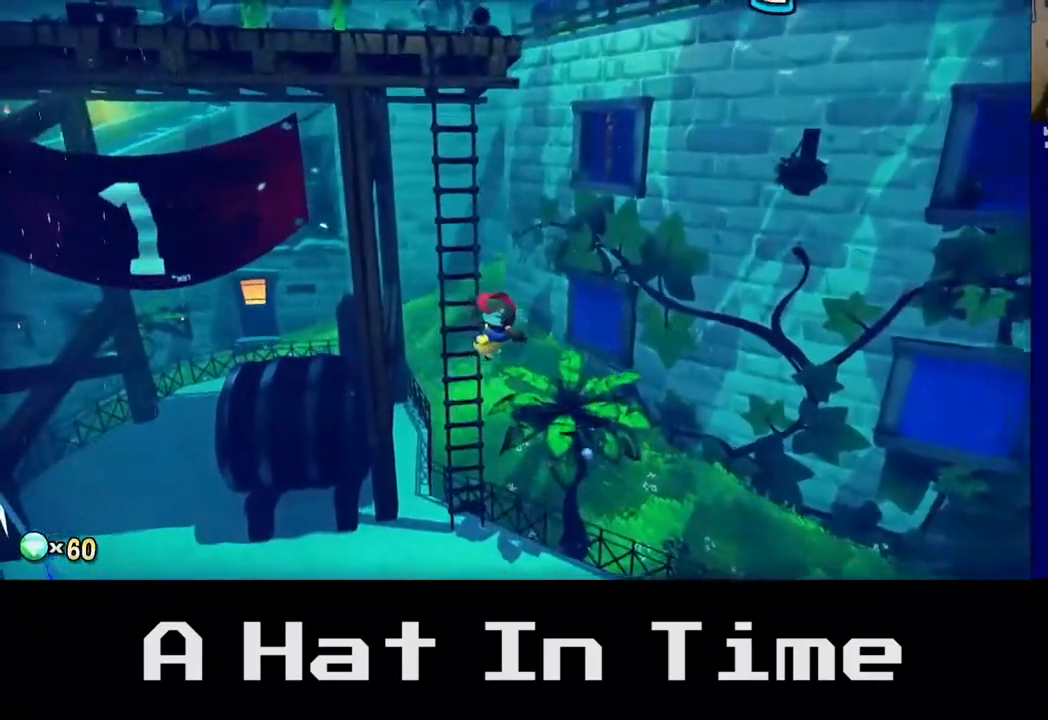
{"buttons": [], "left_stick": "up", "right_stick": "center", "events": [[83, "left_stick", "up"]]}
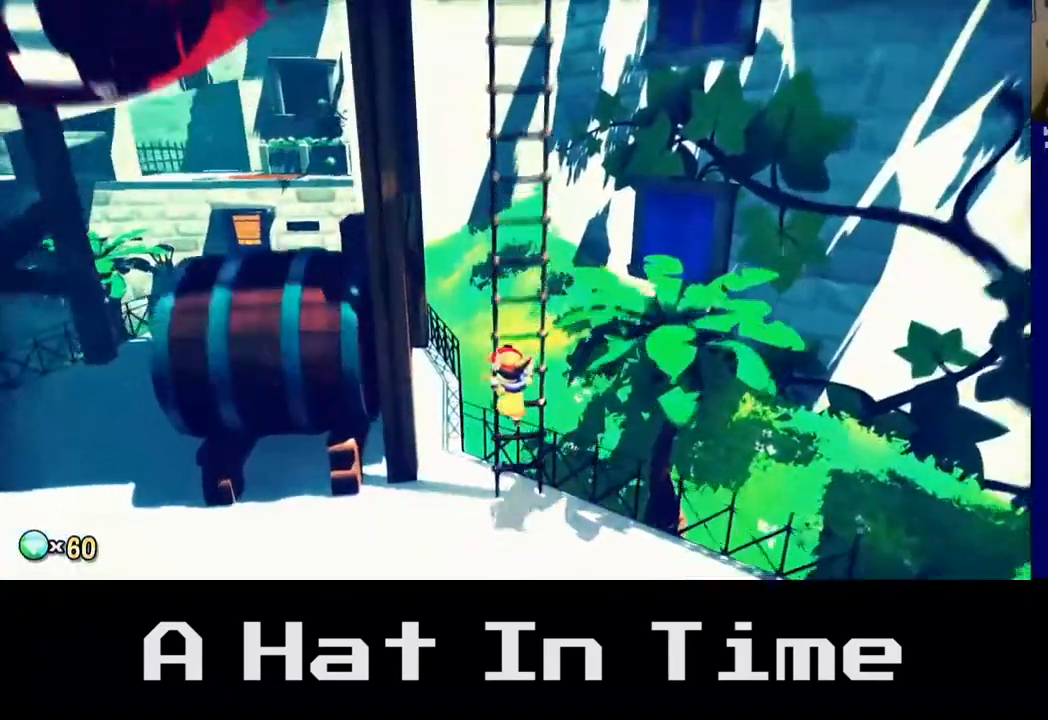
{"buttons": [], "left_stick": "up", "right_stick": "center", "events": []}
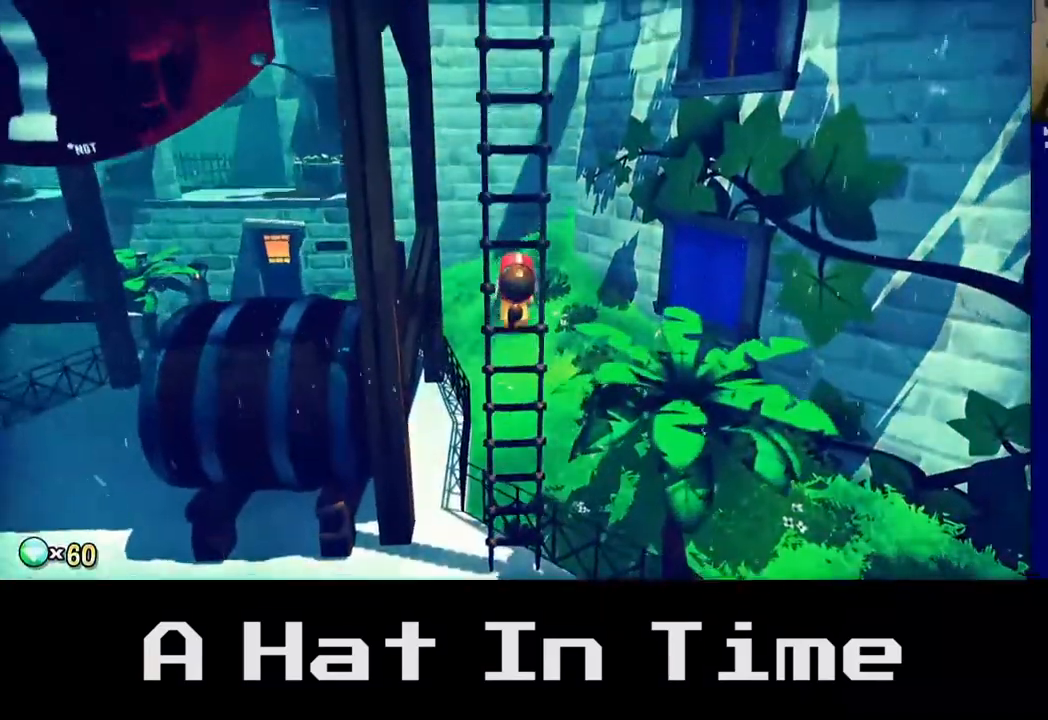
{"buttons": [], "left_stick": "up", "right_stick": "center", "events": []}
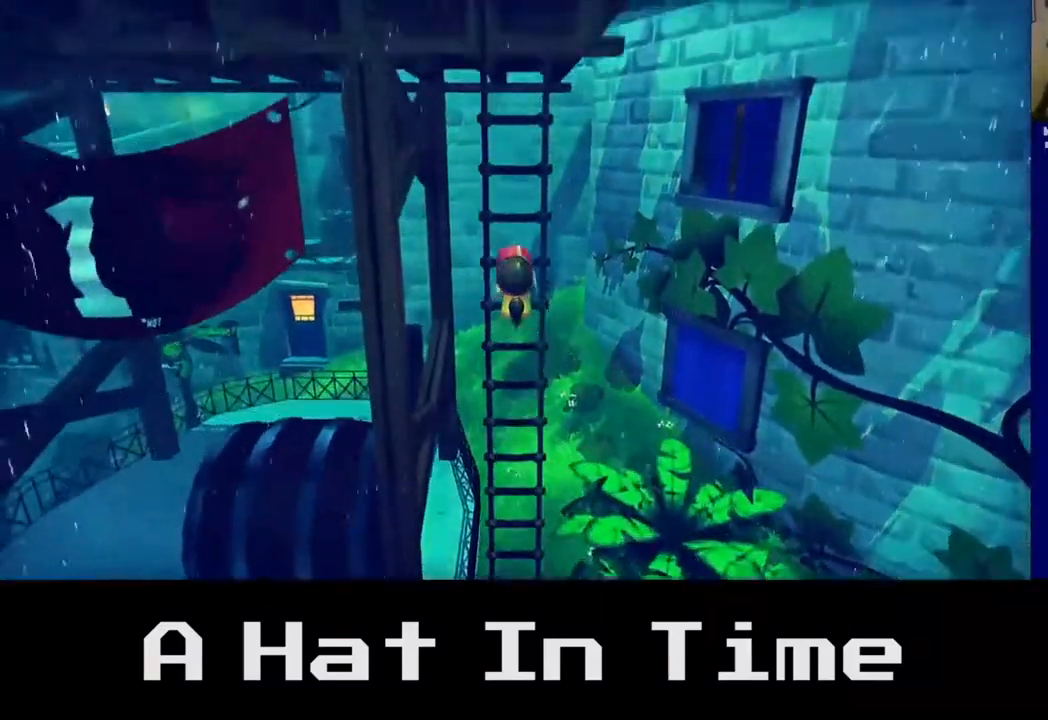
{"buttons": [], "left_stick": "up", "right_stick": "center", "events": []}
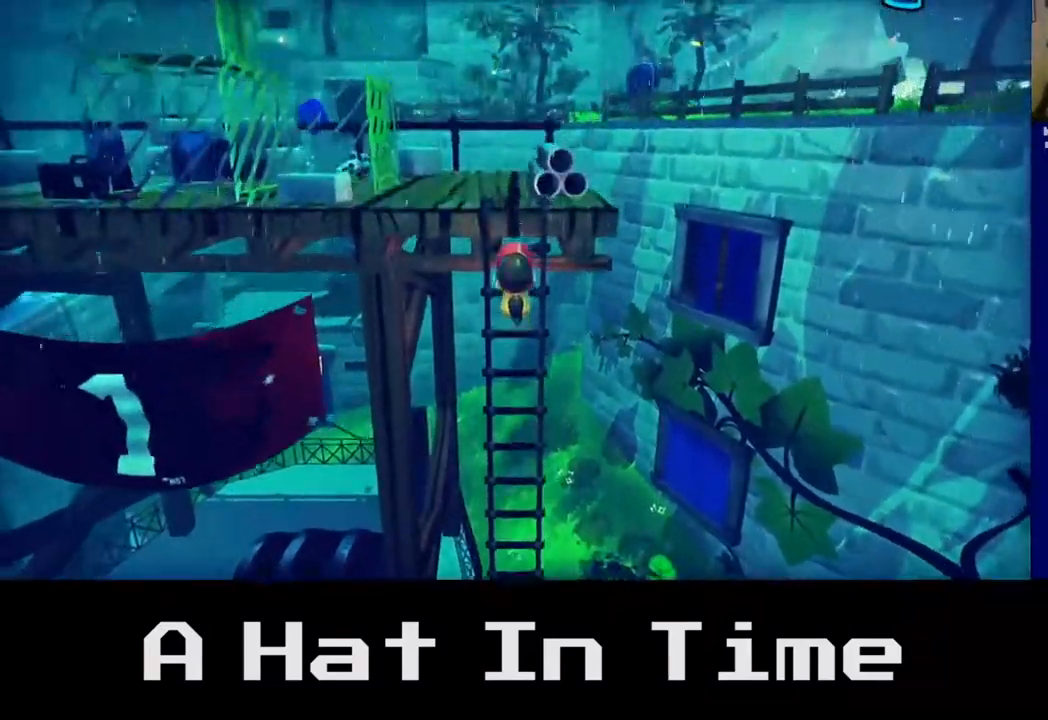
{"buttons": [], "left_stick": "up", "right_stick": "center", "events": []}
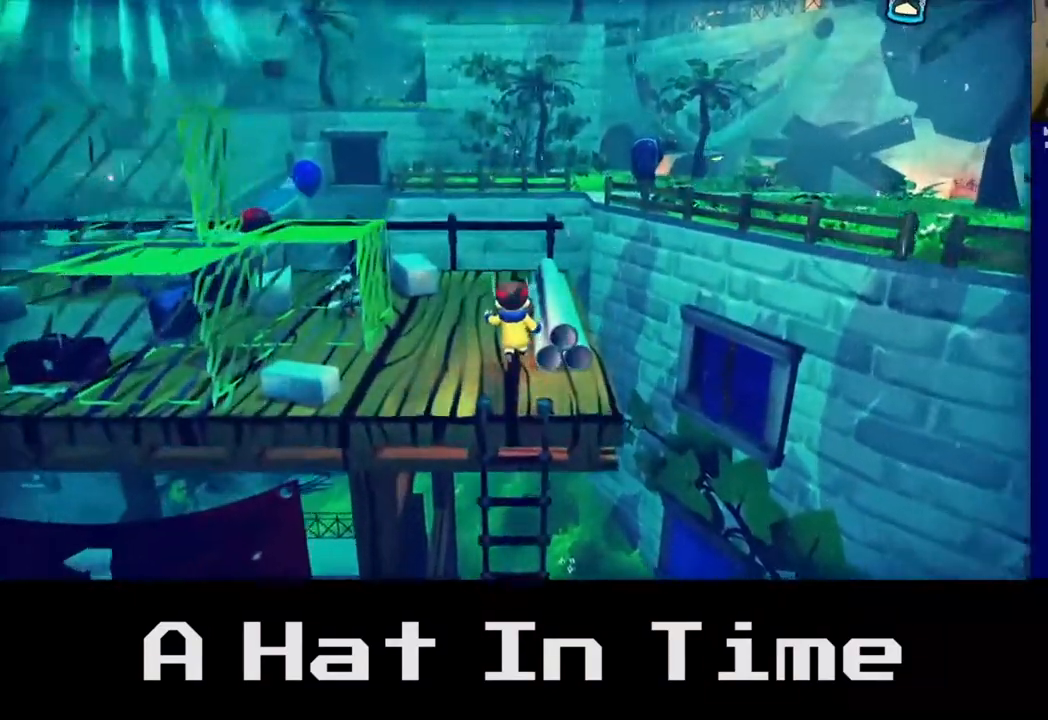
{"buttons": [], "left_stick": "left", "right_stick": "center", "events": [[117, "left_stick", "up-left"], [417, "left_stick", "left"]]}
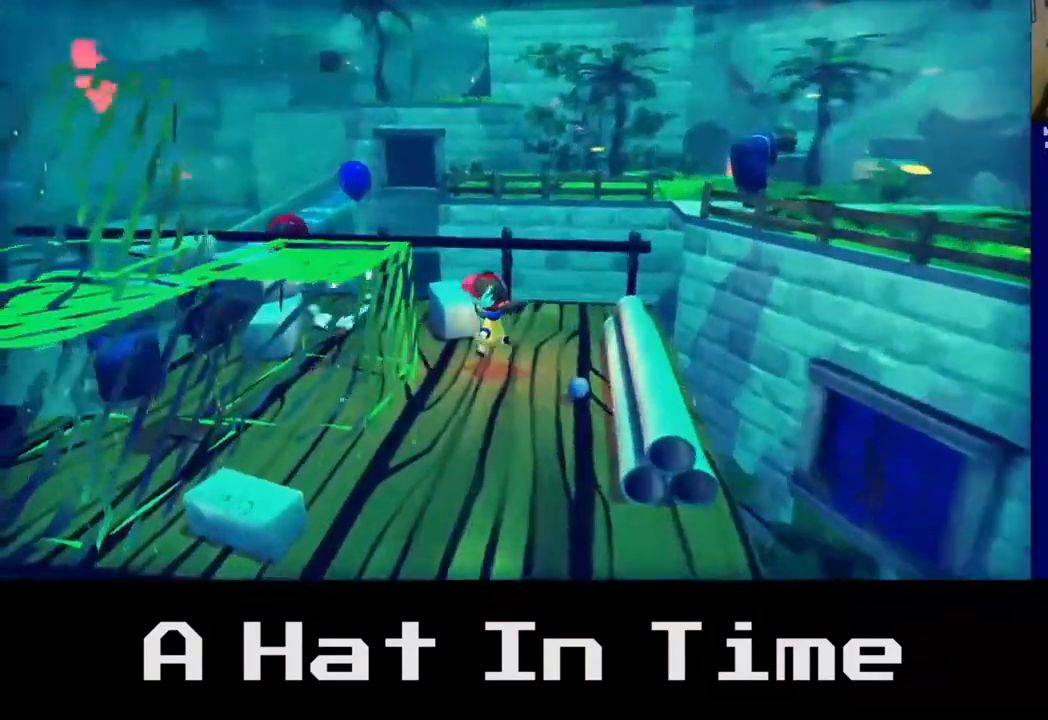
{"buttons": ["A"], "left_stick": "up-right", "right_stick": "center", "events": [[50, "A", "down"], [117, "left_stick", "down"], [200, "left_stick", "center"], [250, "A", "up"], [350, "left_stick", "up-right"], [467, "A", "down"]]}
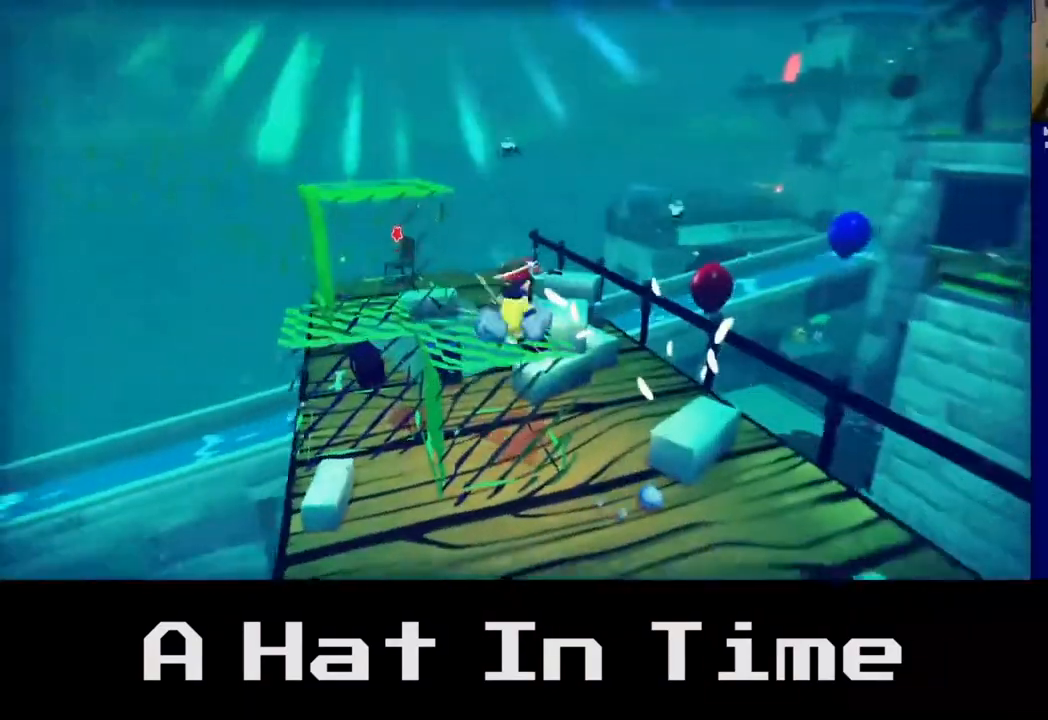
{"buttons": [], "left_stick": "up-right", "right_stick": "center", "events": [[167, "A", "up"], [233, "left_stick", "up"], [500, "left_stick", "up-right"]]}
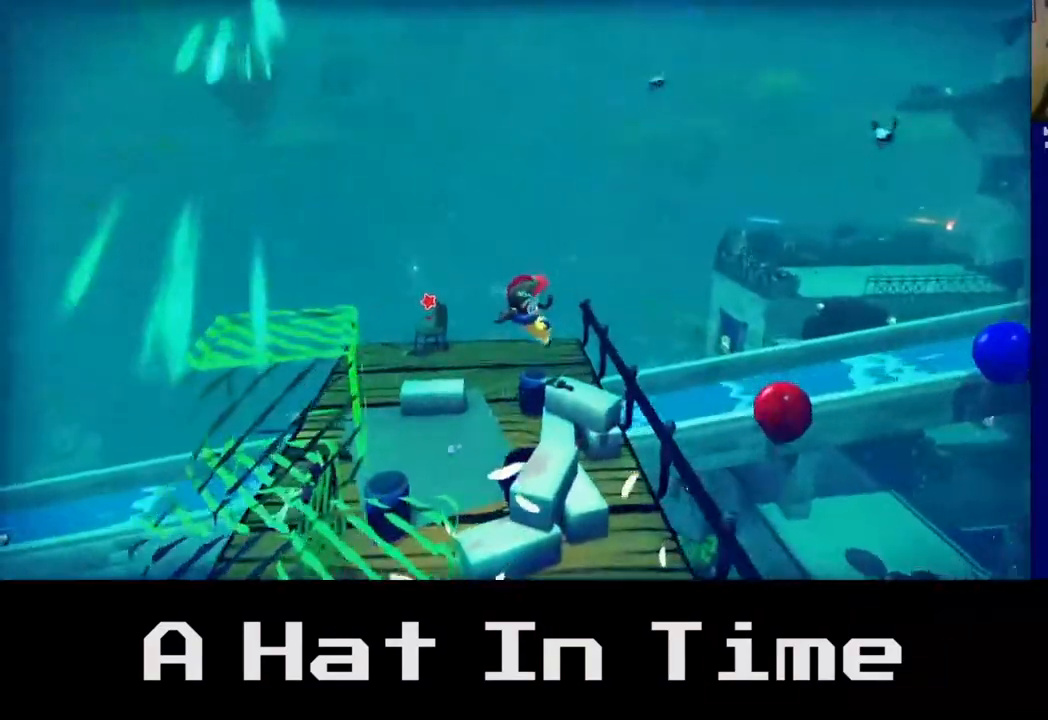
{"buttons": ["A"], "left_stick": "up", "right_stick": "center", "events": [[67, "left_stick", "right"], [117, "left_stick", "center"], [267, "left_stick", "left"], [333, "A", "down"], [333, "left_stick", "up-left"], [433, "left_stick", "up"]]}
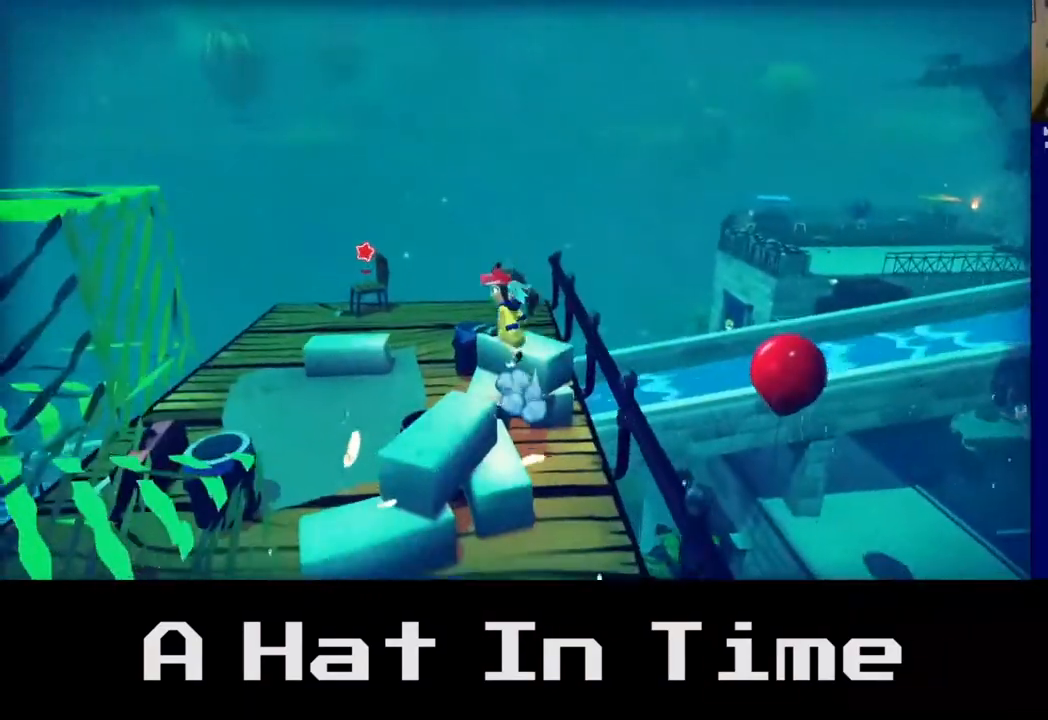
{"buttons": ["A"], "left_stick": "up", "right_stick": "center", "events": [[67, "A", "up"], [417, "A", "down"]]}
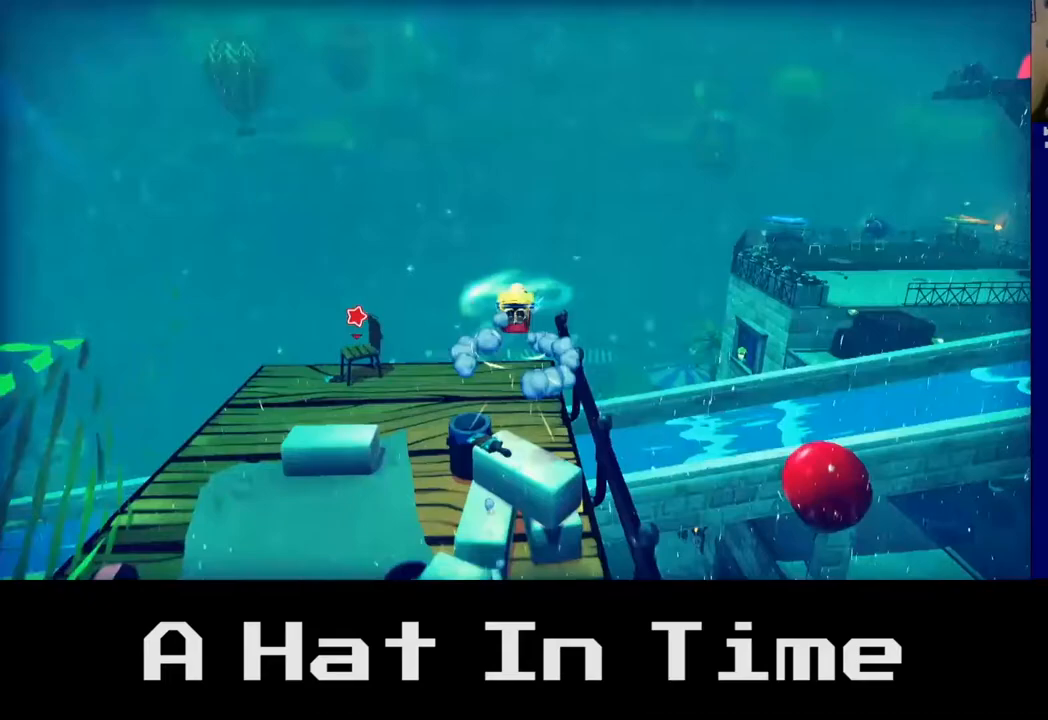
{"buttons": [], "left_stick": "center", "right_stick": "center", "events": [[17, "A", "up"], [33, "left_stick", "up-left"], [317, "left_stick", "center"]]}
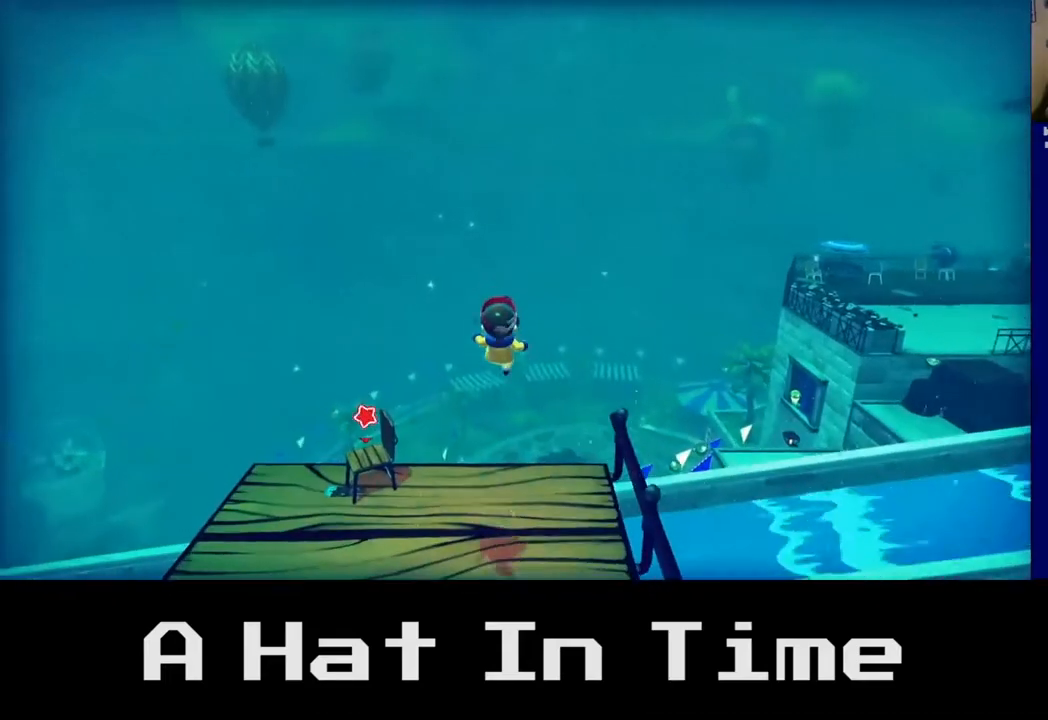
{"buttons": [], "left_stick": "center", "right_stick": "right", "events": [[17, "left_stick", "down"], [83, "left_stick", "down-left"], [267, "left_stick", "center"], [333, "right_stick", "right"]]}
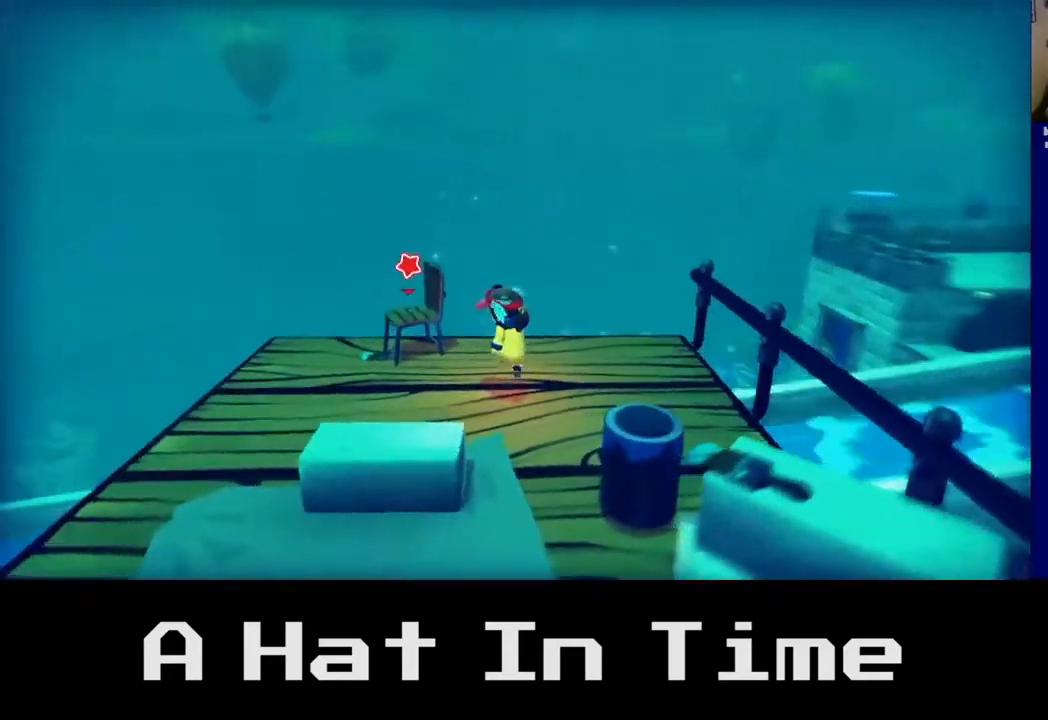
{"buttons": [], "left_stick": "left", "right_stick": "center", "events": [[200, "left_stick", "left"], [333, "right_stick", "center"]]}
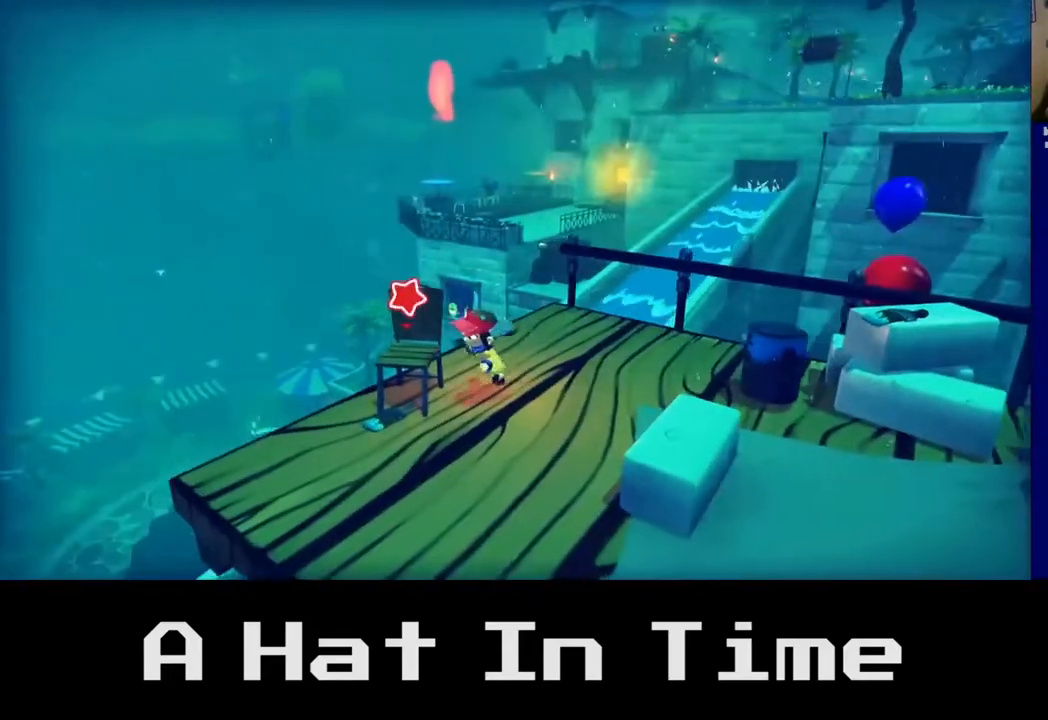
{"buttons": [], "left_stick": "center", "right_stick": "center", "events": [[67, "left_stick", "center"]]}
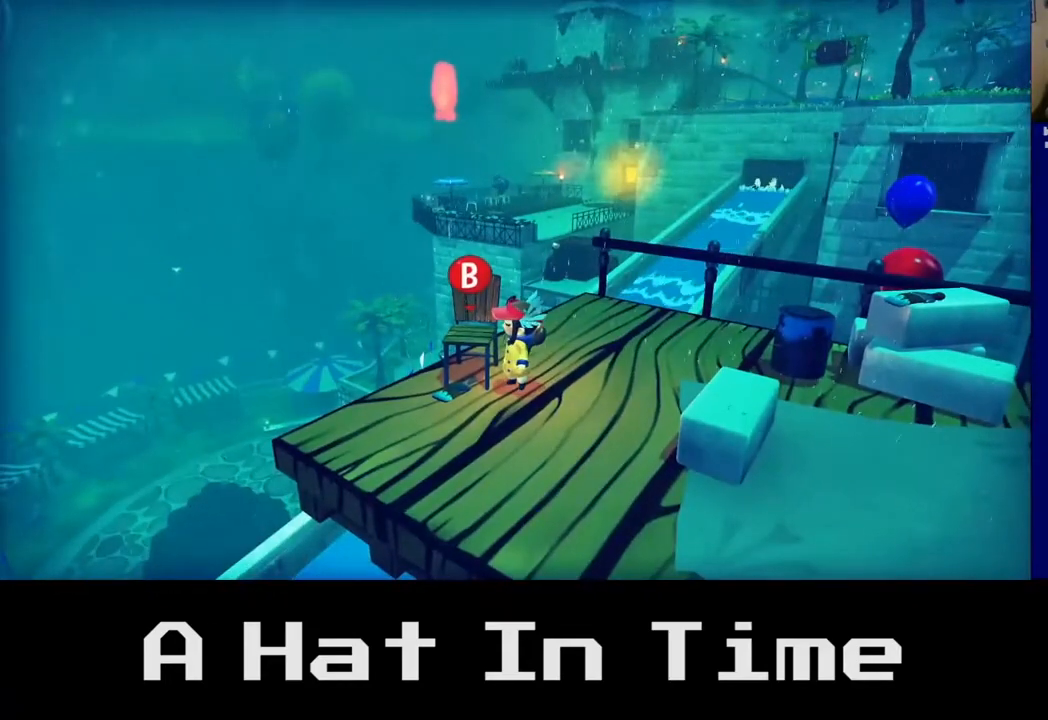
{"buttons": ["B"], "left_stick": "center", "right_stick": "center", "events": [[433, "B", "down"]]}
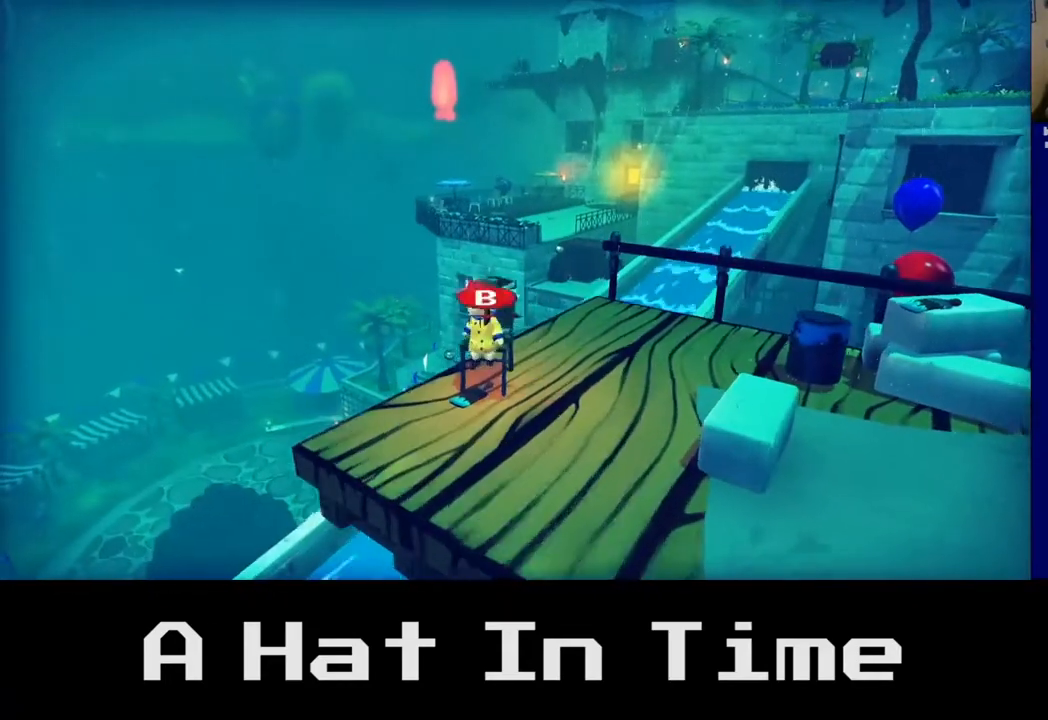
{"buttons": [], "left_stick": "center", "right_stick": "center", "events": [[83, "B", "up"]]}
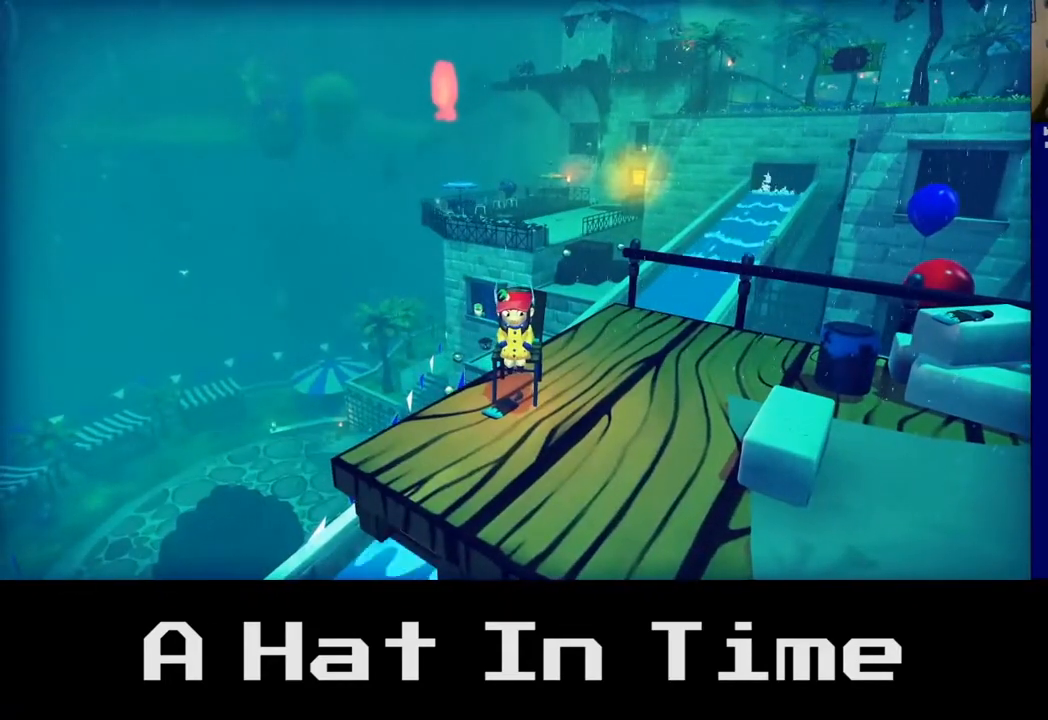
{"buttons": [], "left_stick": "center", "right_stick": "center", "events": []}
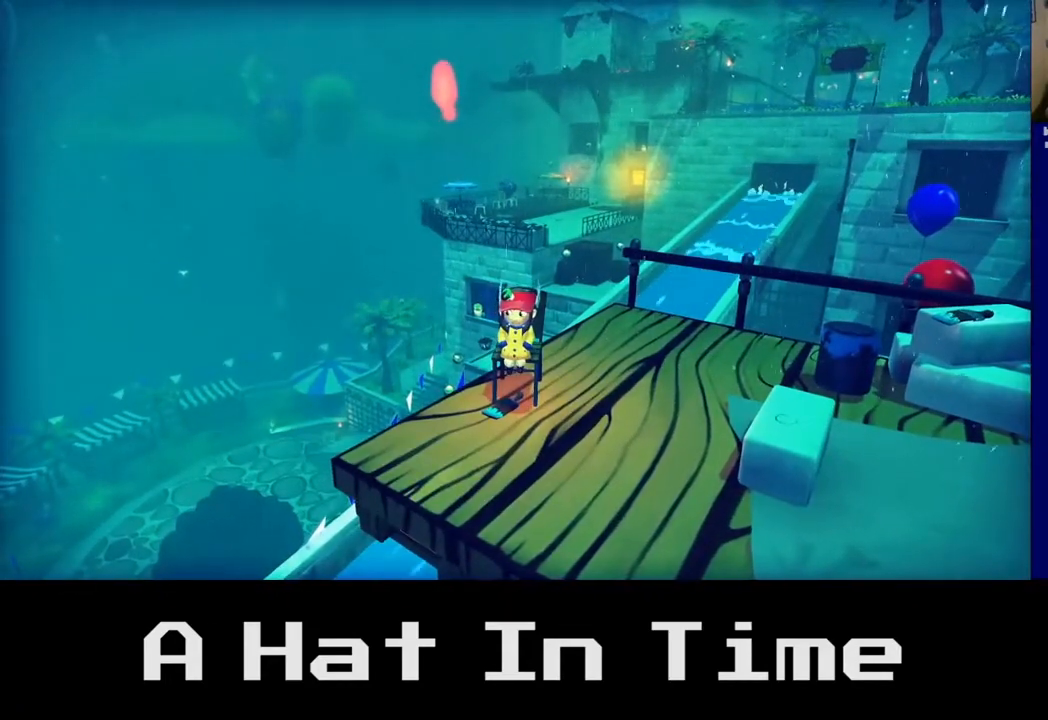
{"buttons": [], "left_stick": "center", "right_stick": "center", "events": [[50, "right_stick", "left"], [433, "right_stick", "center"]]}